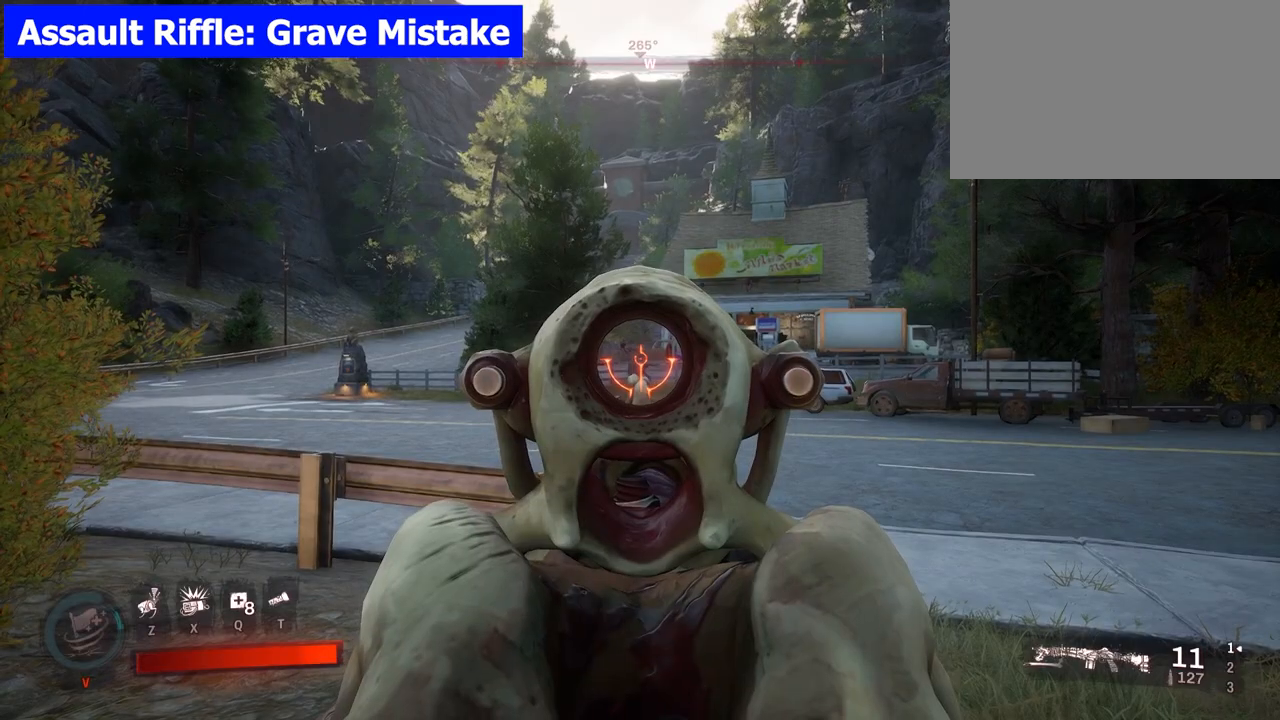
Gameplay with keyboard and mouse; each line is a JSON object with the keys and mouse buttons held at the frame after it. "events" lists presses ("down") and releases ("up") of "1", "2", "3", "4", "5", "a", "alt", "b", "c", "ctrl", "d", "e", "f", "g", "q", "r", "s", "shift", "space", "t", "tab", "tilde", "v", "w", "x", "z", "mouse_left", "mouse_wheel", "mouse_right", "mouse_mb4" and "mouse_mb5" between this image and that frame as [ms after this image, input, new state], when the widget could be followed in between. "mouse_left", "mouse_wheel", "mouse_right", "mouse_mb4", "mouse_mb5" = the "left", "wheel", "right", "mb4", "mb5" buttons of the "mouse" list. No other keys are recorded. "wheel" means that the mouse wheel is clicked or scrolled. Mouse movement is not recorded.
{"keys": [], "mouse": ["left", "right"], "events": [[433, "mouse_left", "down"]]}
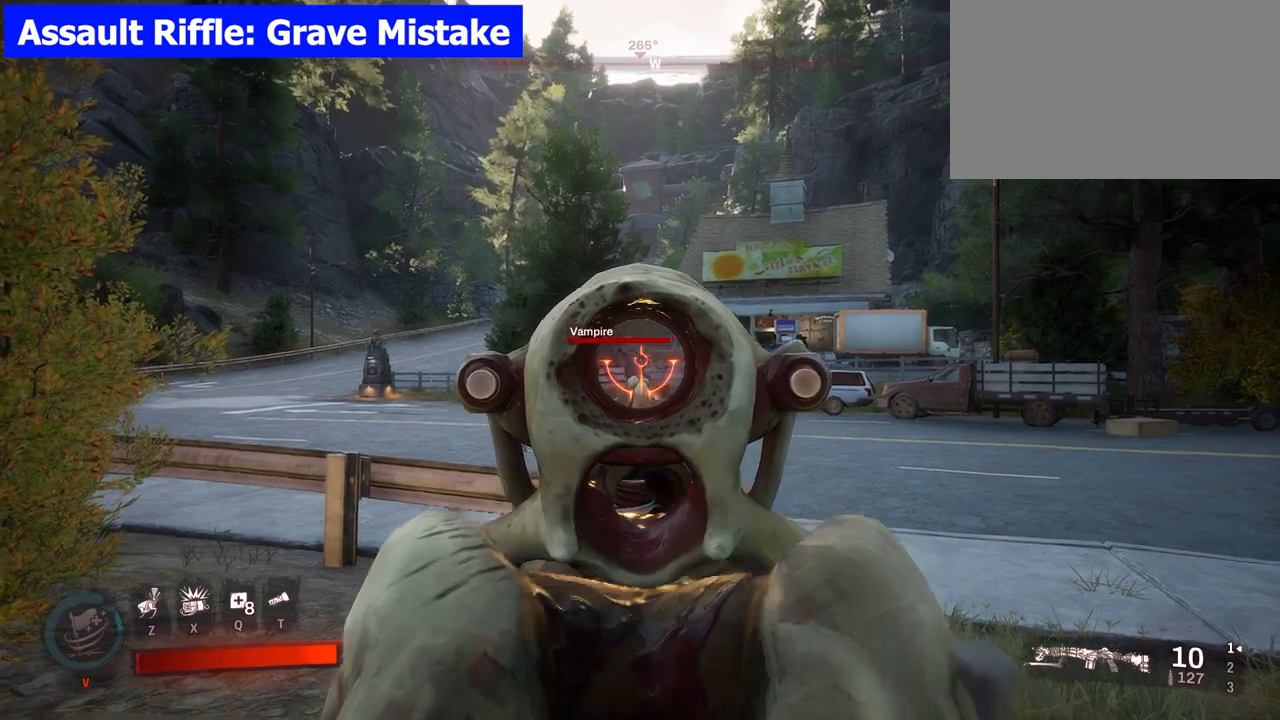
{"keys": [], "mouse": [], "events": [[133, "mouse_left", "up"], [217, "mouse_right", "up"]]}
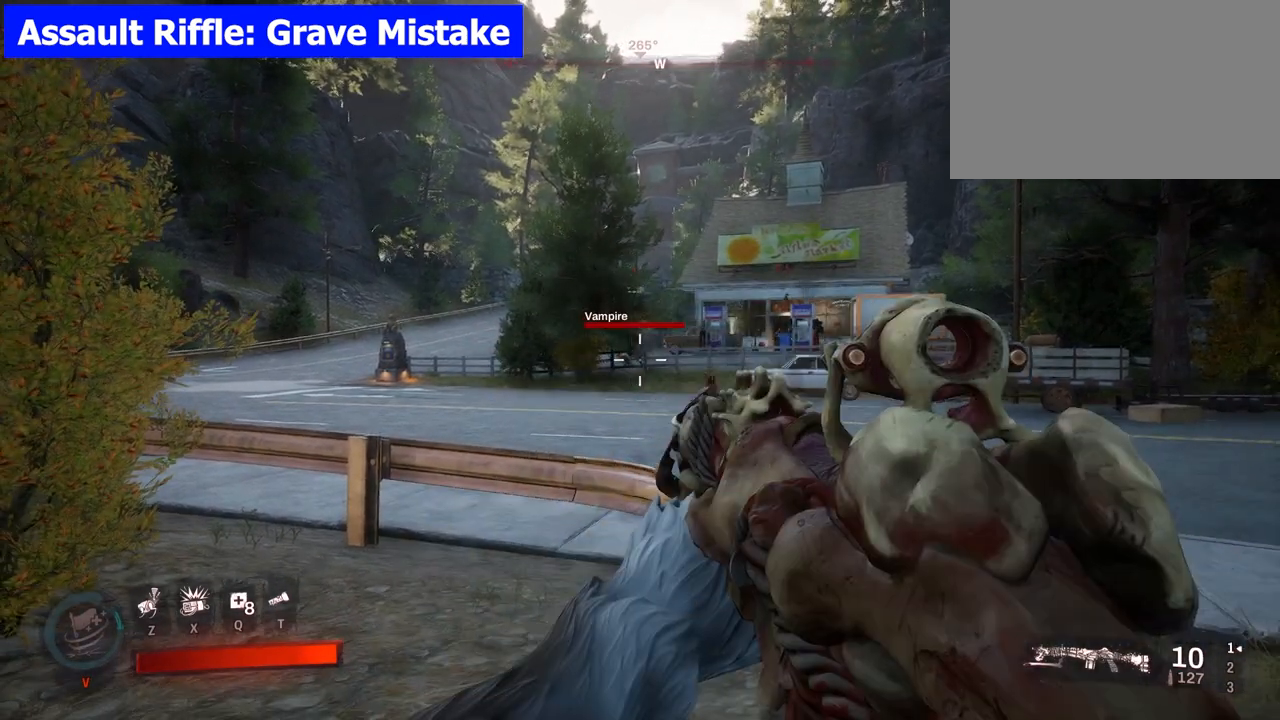
{"keys": [], "mouse": ["right"], "events": [[417, "mouse_right", "down"]]}
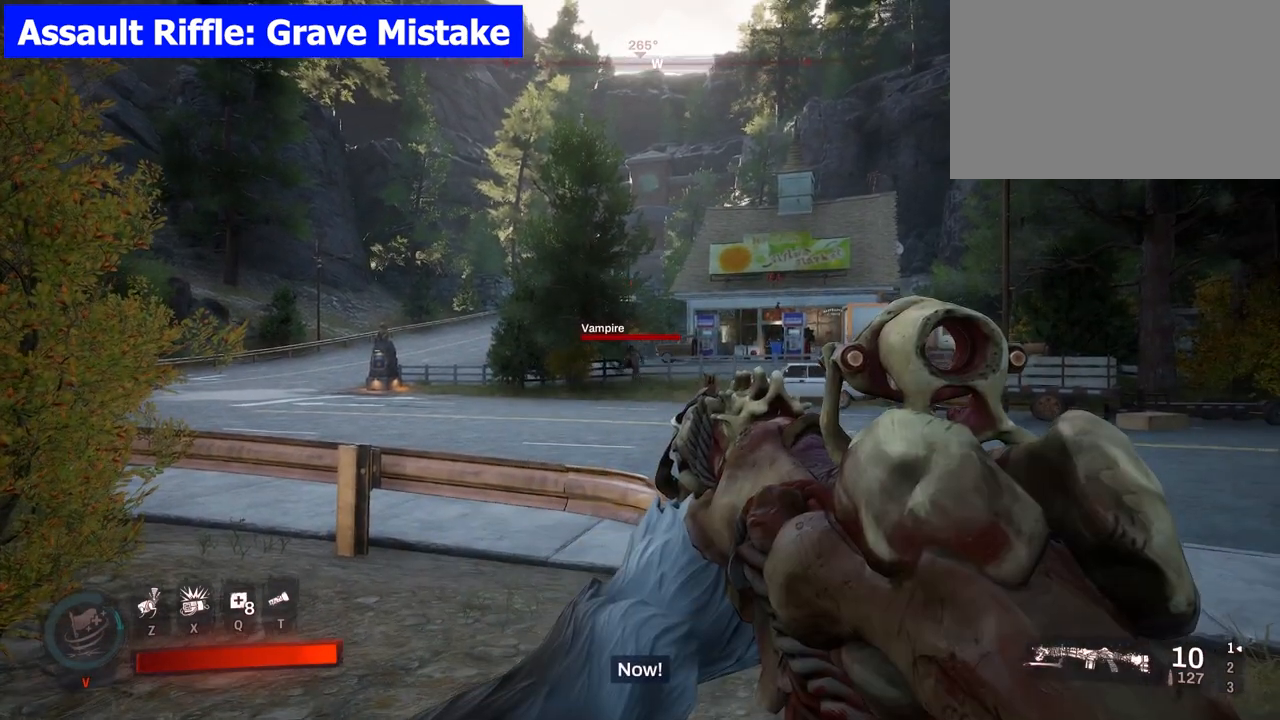
{"keys": [], "mouse": ["right"], "events": []}
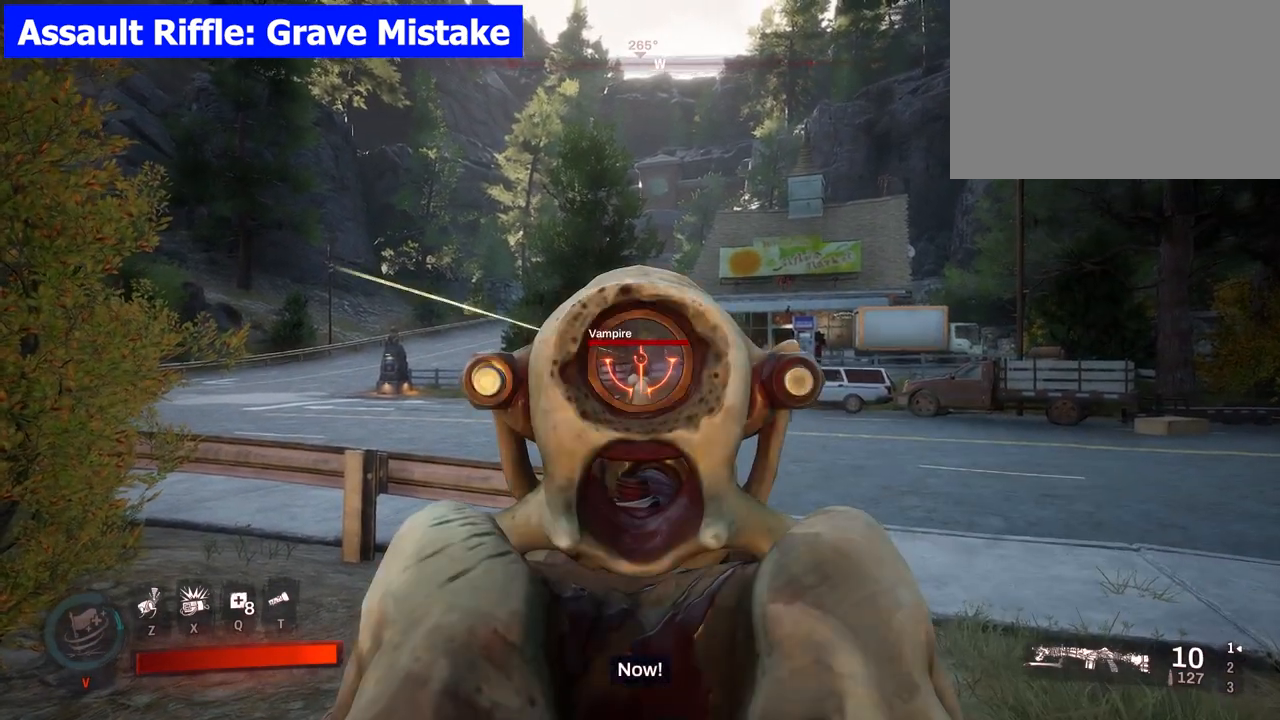
{"keys": [], "mouse": ["right"], "events": [[133, "mouse_left", "down"], [267, "mouse_left", "up"]]}
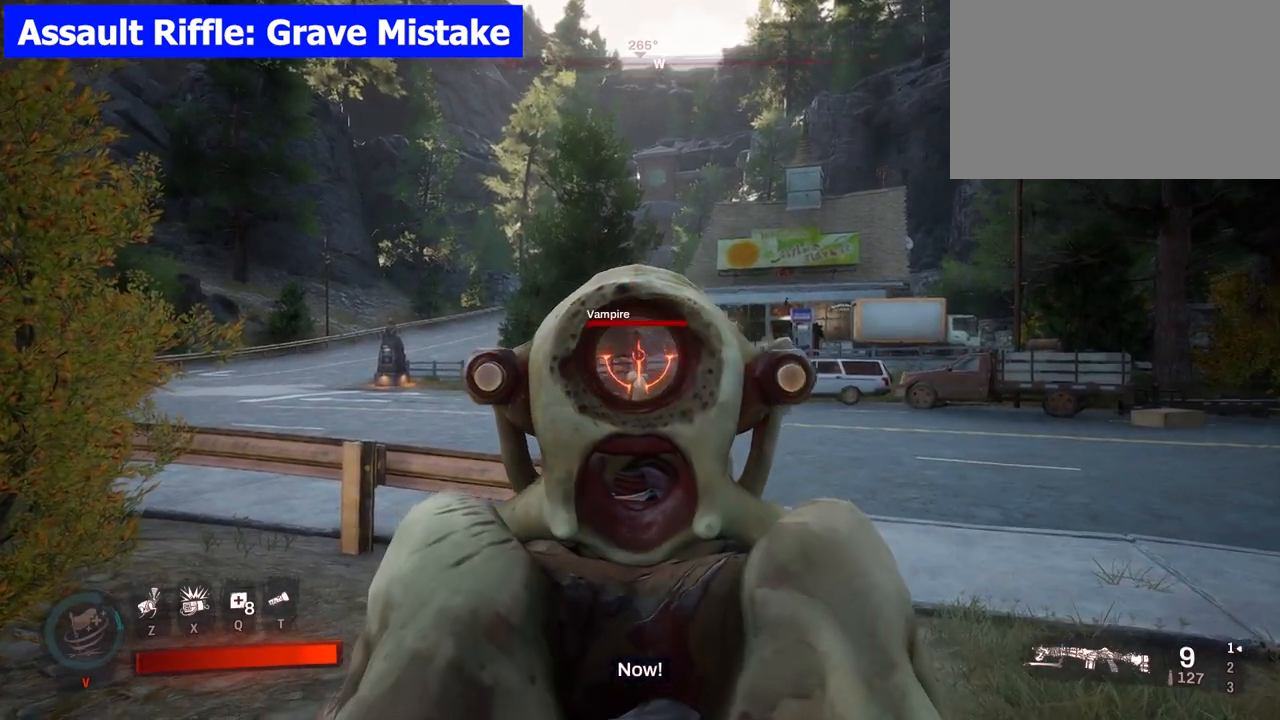
{"keys": [], "mouse": ["left", "right"], "events": [[50, "mouse_left", "down"], [183, "mouse_left", "up"], [467, "mouse_left", "down"]]}
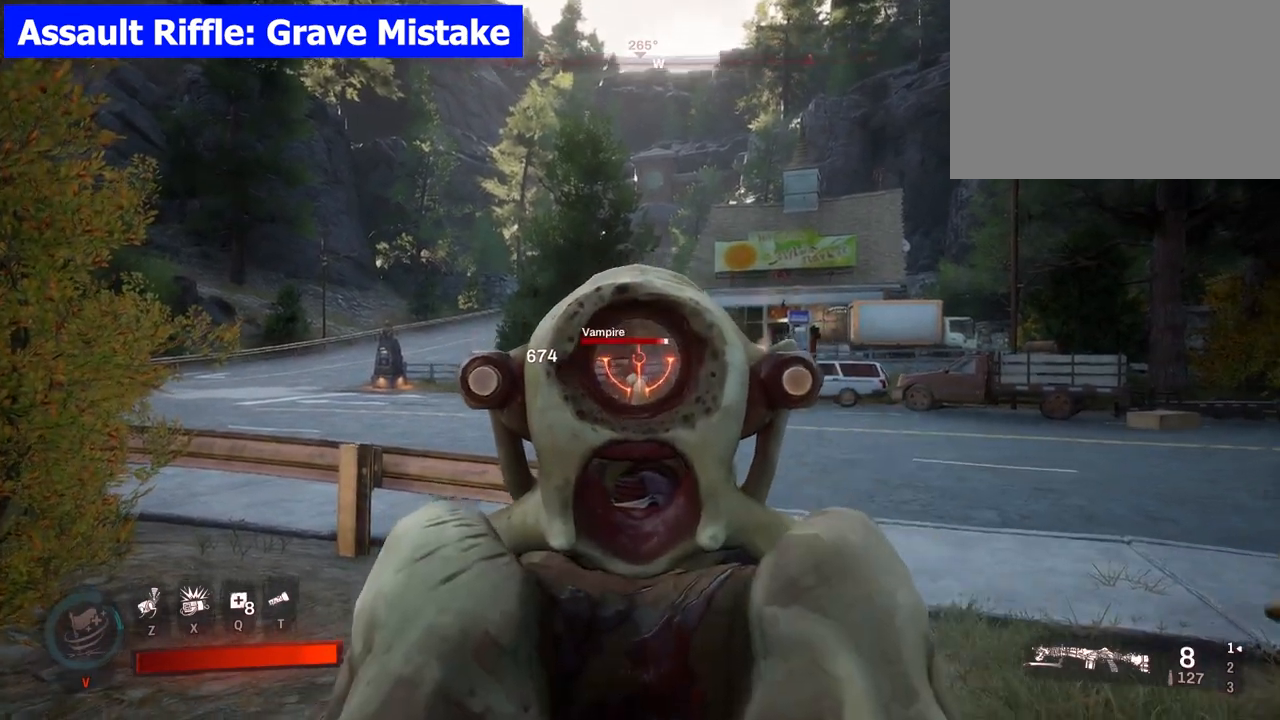
{"keys": [], "mouse": ["left", "right"], "events": [[117, "mouse_left", "up"], [383, "mouse_left", "down"]]}
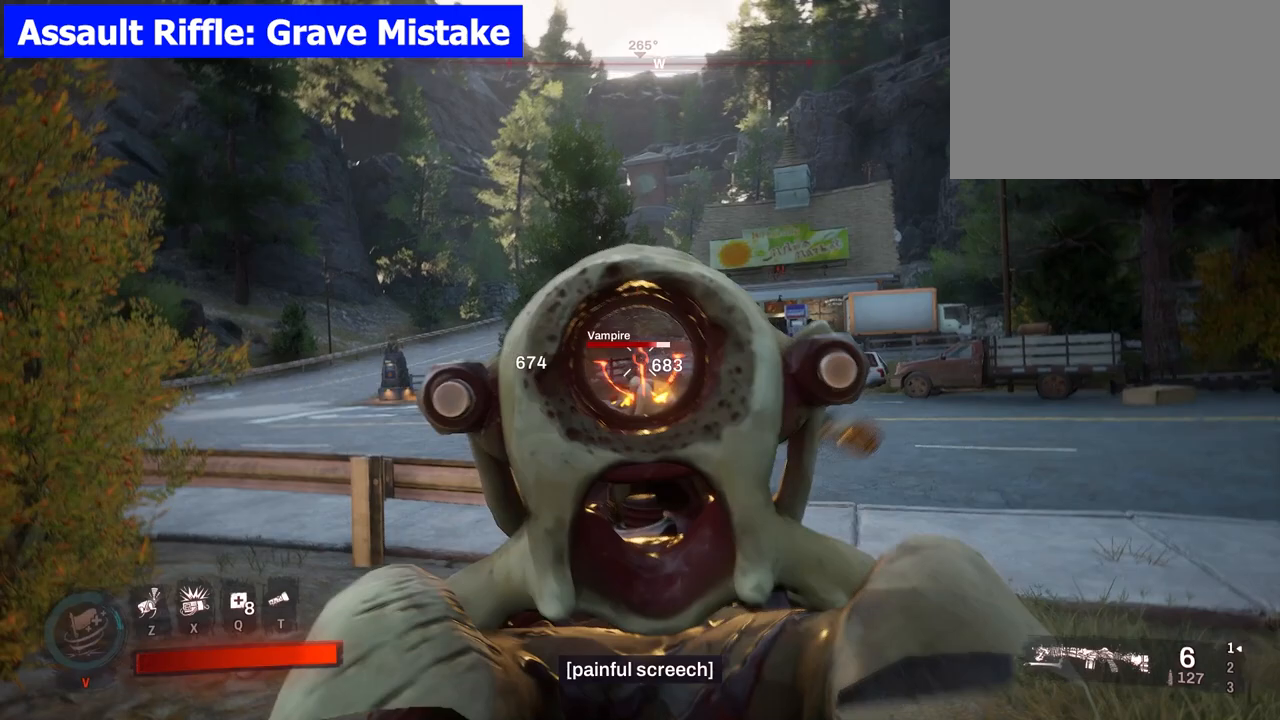
{"keys": [], "mouse": ["right"], "events": [[33, "mouse_left", "up"], [317, "mouse_left", "down"], [450, "mouse_left", "up"]]}
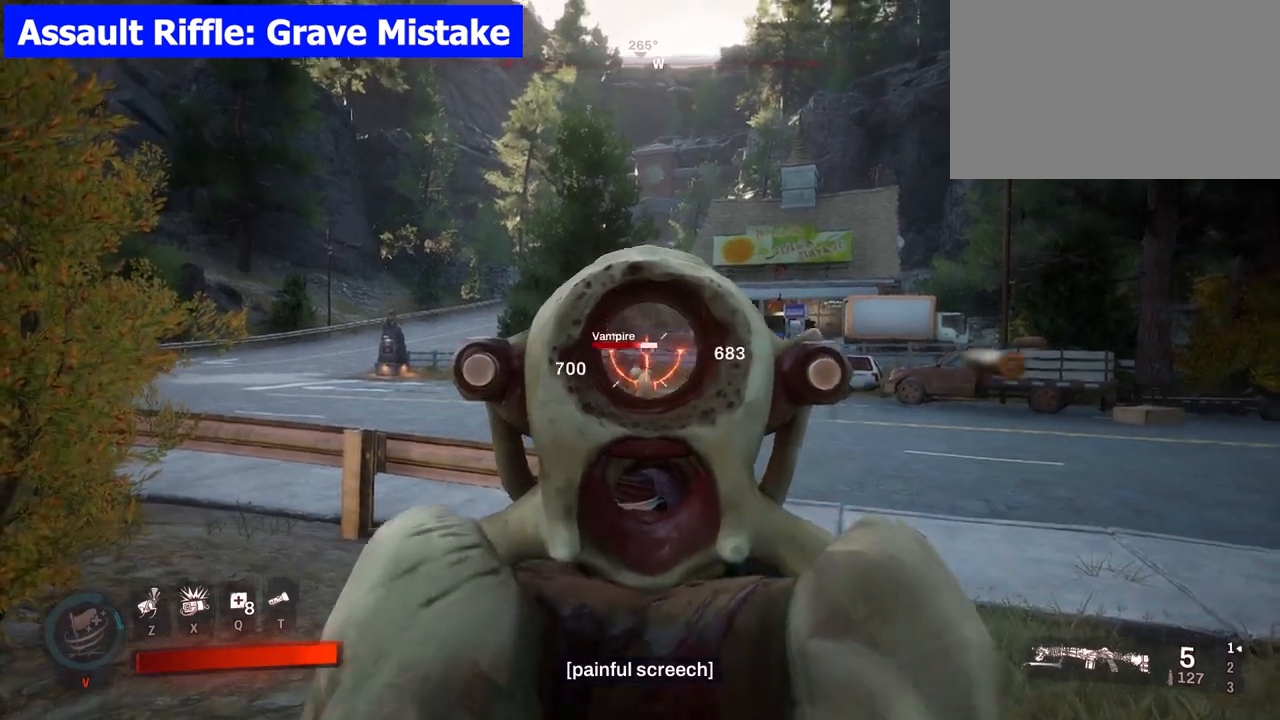
{"keys": [], "mouse": ["right"], "events": [[233, "mouse_left", "down"], [367, "mouse_left", "up"]]}
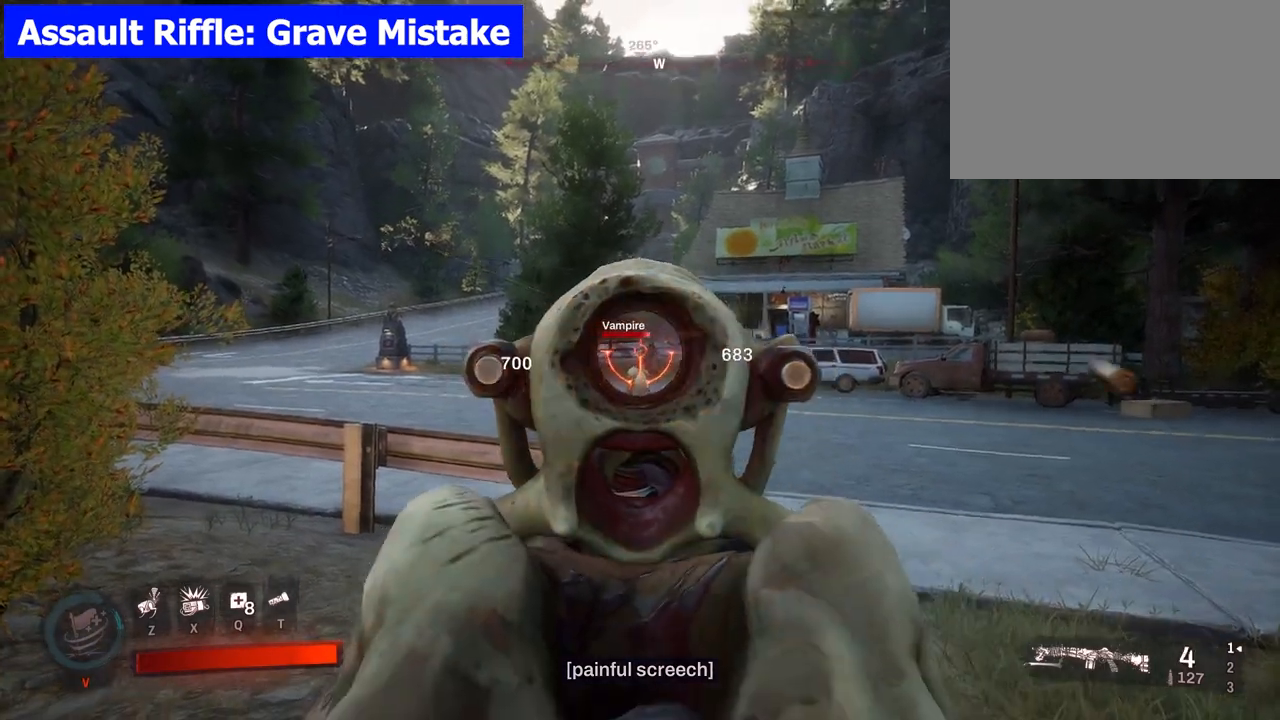
{"keys": [], "mouse": ["left", "right"], "events": [[200, "mouse_left", "down"], [300, "mouse_left", "up"], [483, "mouse_left", "down"]]}
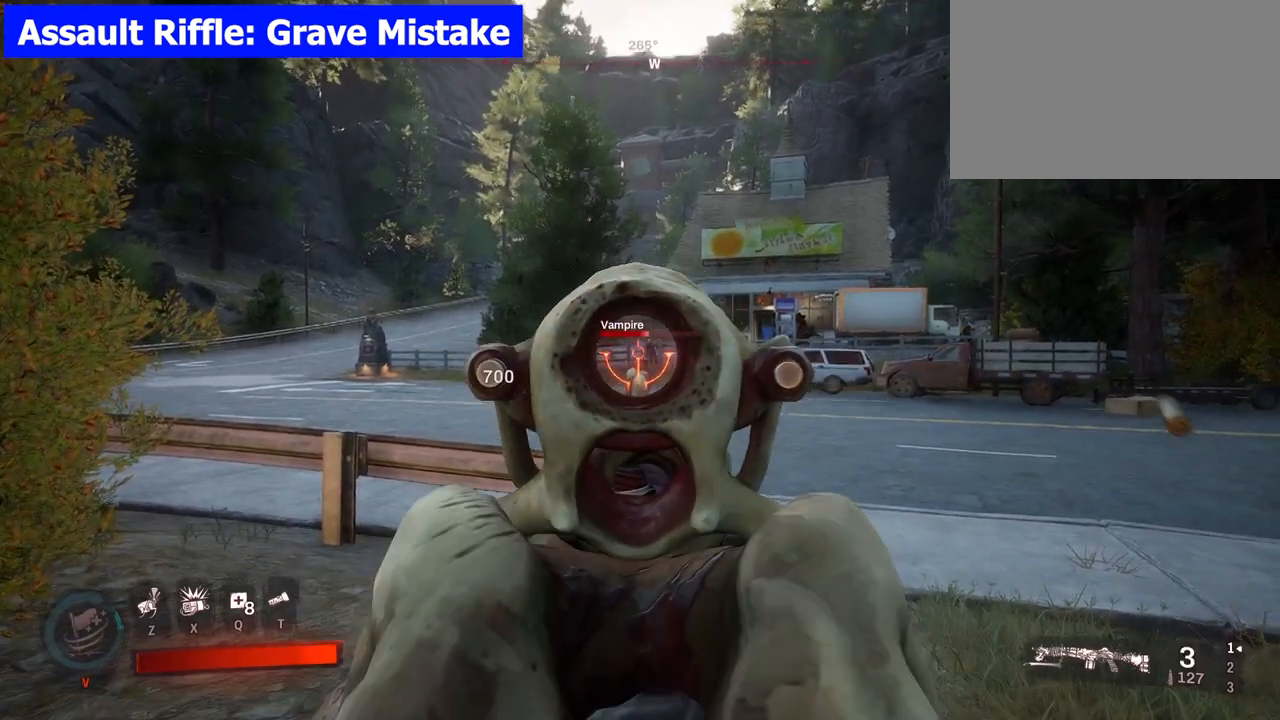
{"keys": [], "mouse": ["left", "right"], "events": [[133, "mouse_left", "up"], [267, "mouse_left", "down"], [400, "mouse_left", "up"], [500, "mouse_left", "down"]]}
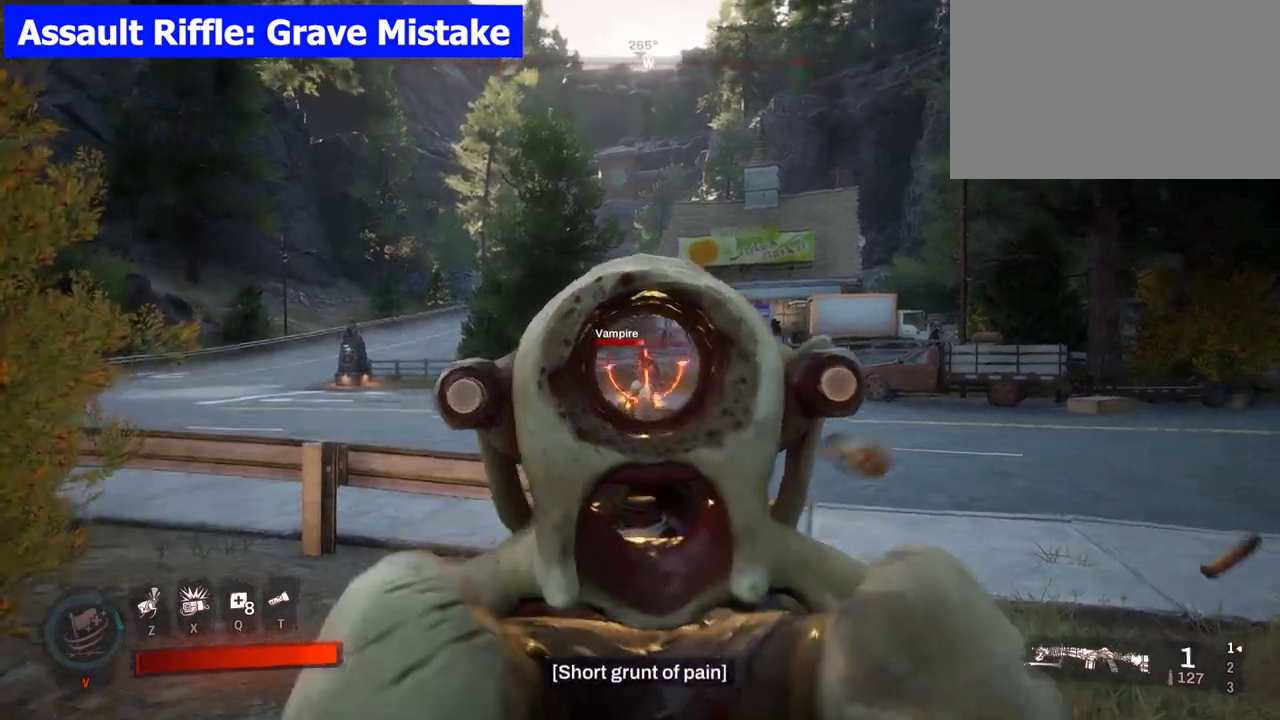
{"keys": [], "mouse": ["left", "right"], "events": [[150, "mouse_left", "up"], [333, "mouse_left", "down"]]}
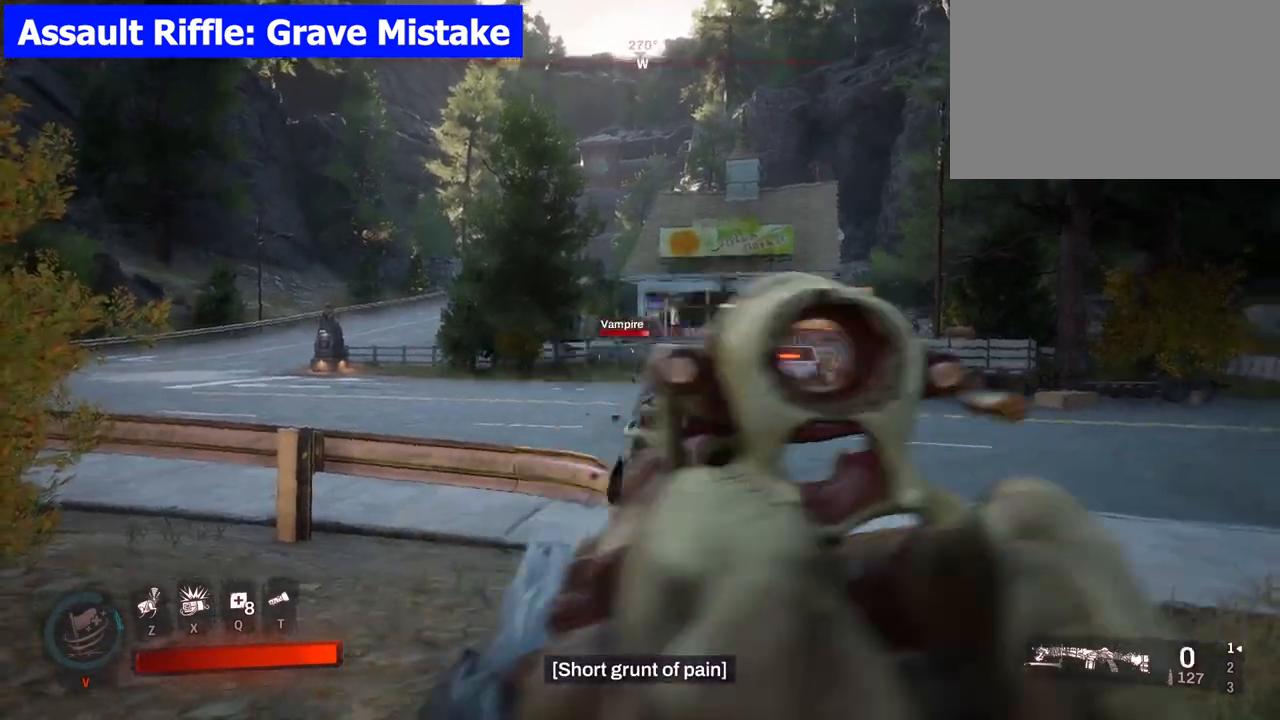
{"keys": ["s"], "mouse": [], "events": [[17, "mouse_left", "up"], [483, "mouse_right", "up"], [483, "s", "down"]]}
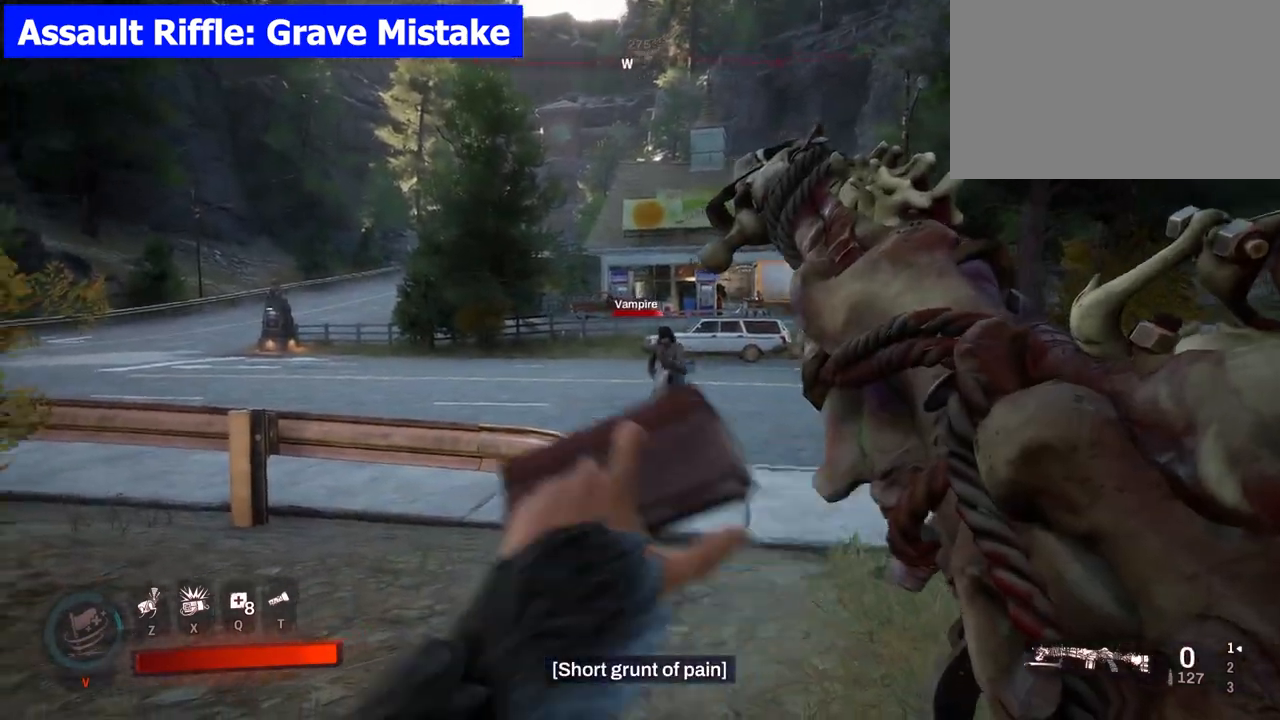
{"keys": ["s"], "mouse": [], "events": []}
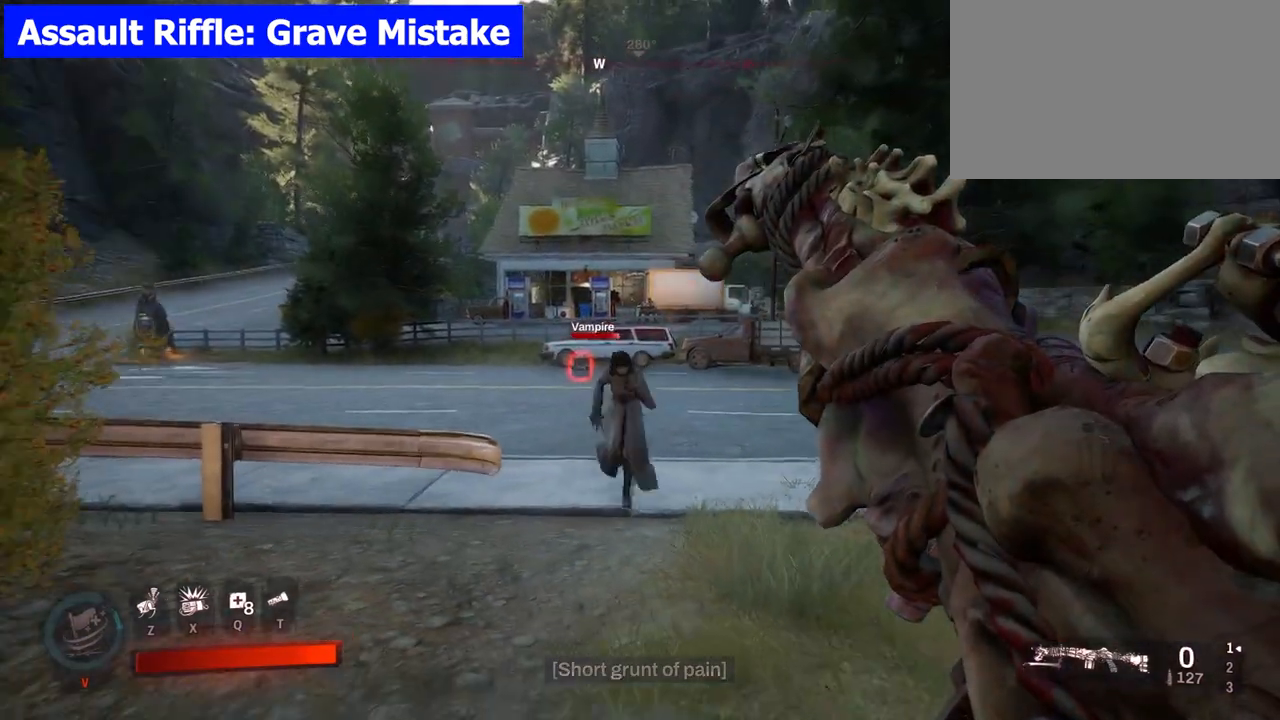
{"keys": ["s"], "mouse": [], "events": []}
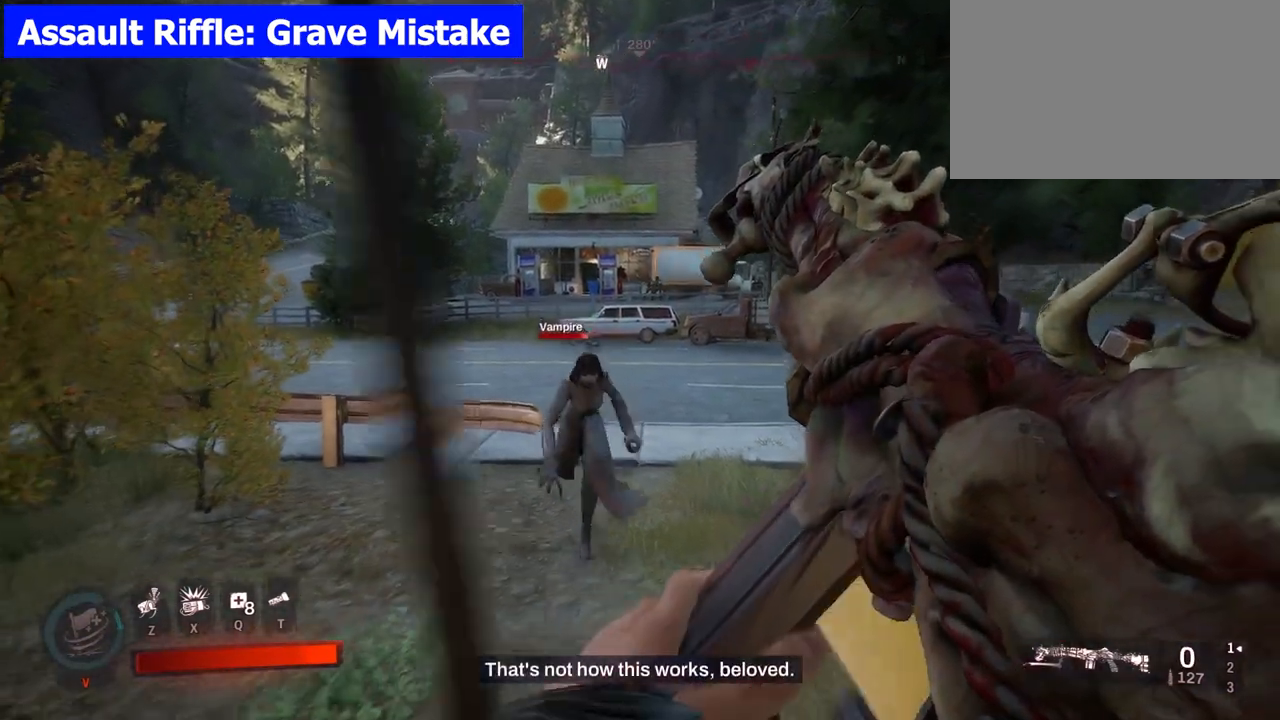
{"keys": ["s"], "mouse": [], "events": []}
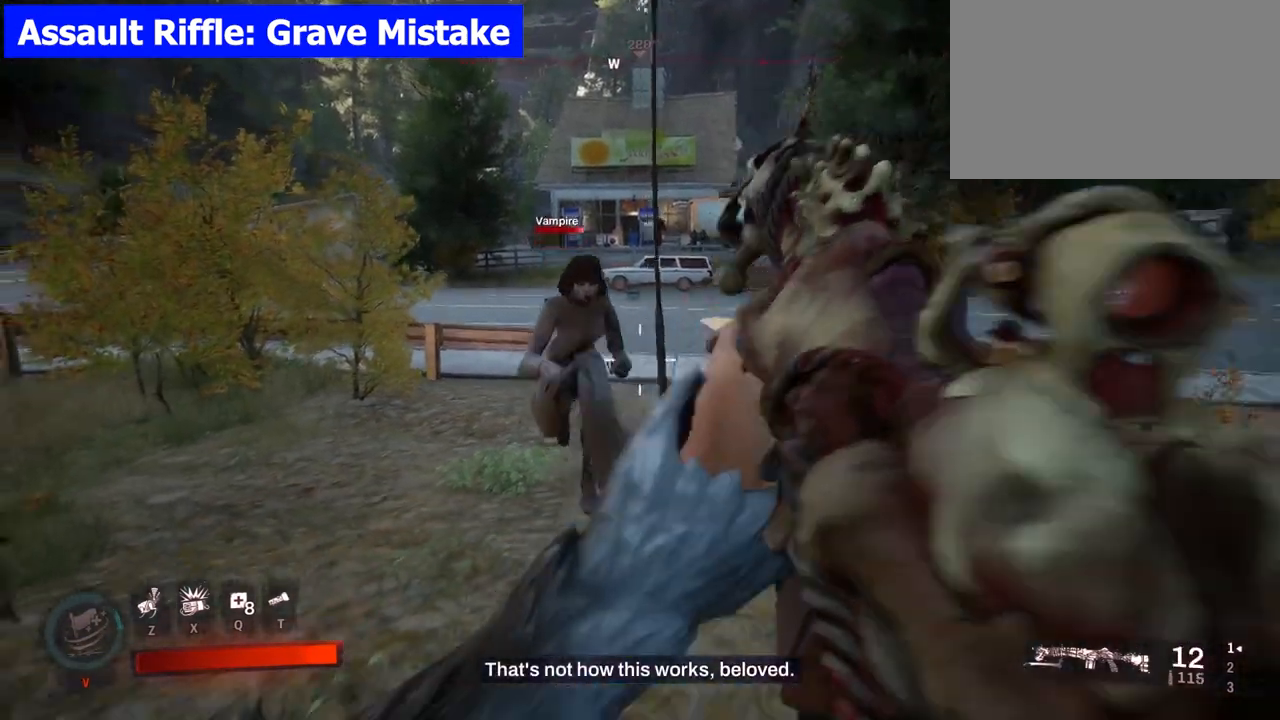
{"keys": ["s"], "mouse": ["left"], "events": [[217, "a", "down"], [367, "a", "up"], [500, "mouse_left", "down"]]}
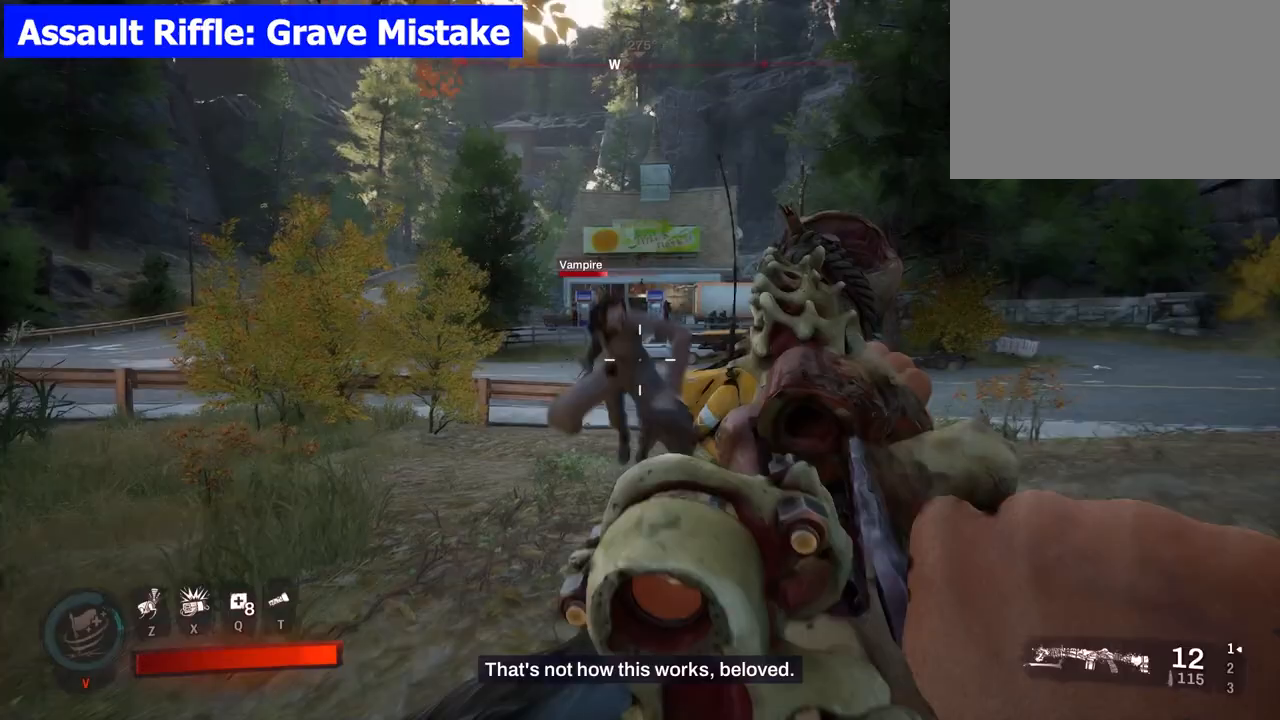
{"keys": ["s"], "mouse": ["left"], "events": [[183, "mouse_left", "up"], [417, "mouse_left", "down"]]}
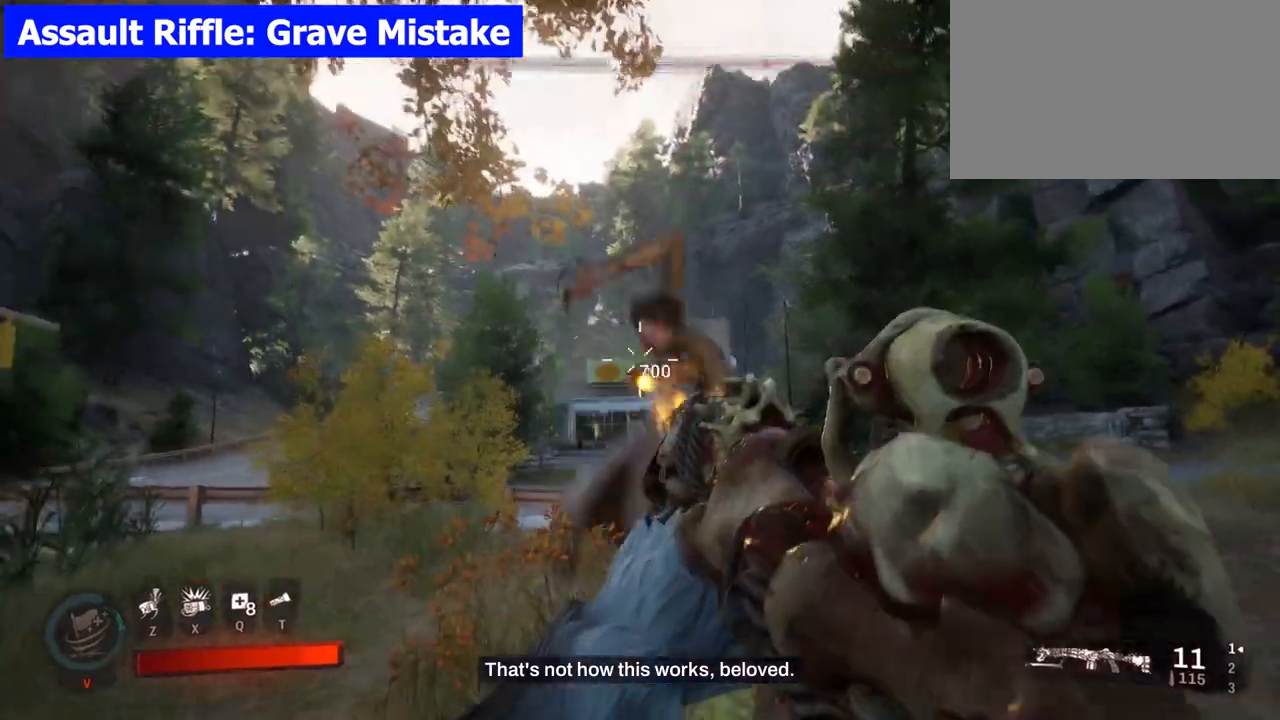
{"keys": ["s"], "mouse": []}
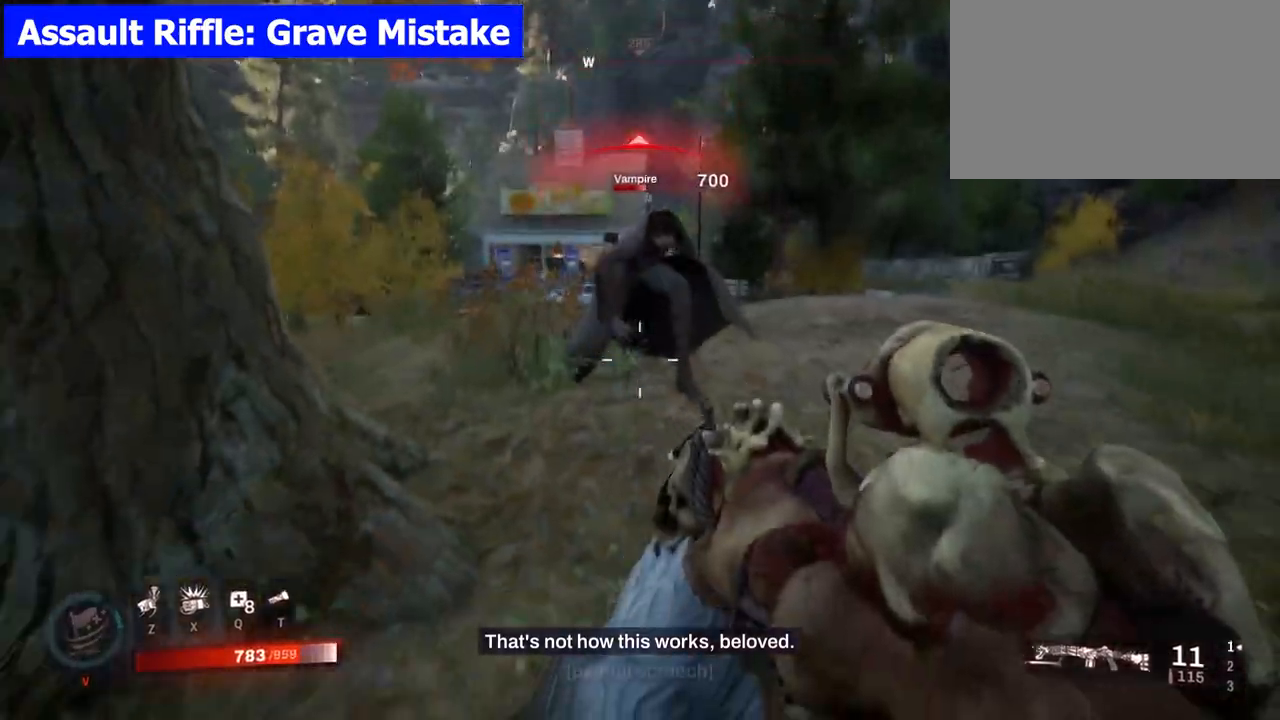
{"keys": ["w"], "mouse": ["left"], "events": [[133, "s", "up"], [317, "mouse_left", "down"], [317, "w", "down"], [417, "mouse_left", "up"], [500, "mouse_left", "down"]]}
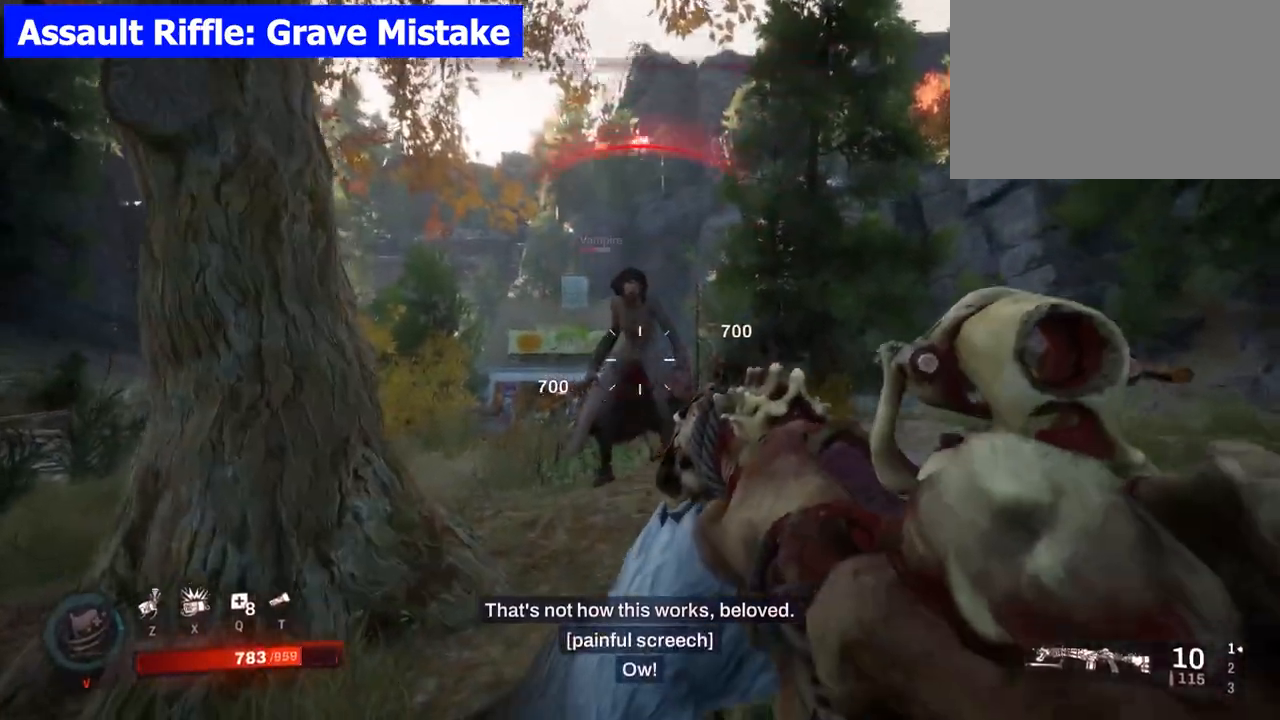
{"keys": [], "mouse": [], "events": [[100, "mouse_left", "up"], [183, "mouse_left", "down"], [283, "mouse_left", "up"], [383, "mouse_left", "down"], [467, "mouse_left", "up"], [467, "w", "up"]]}
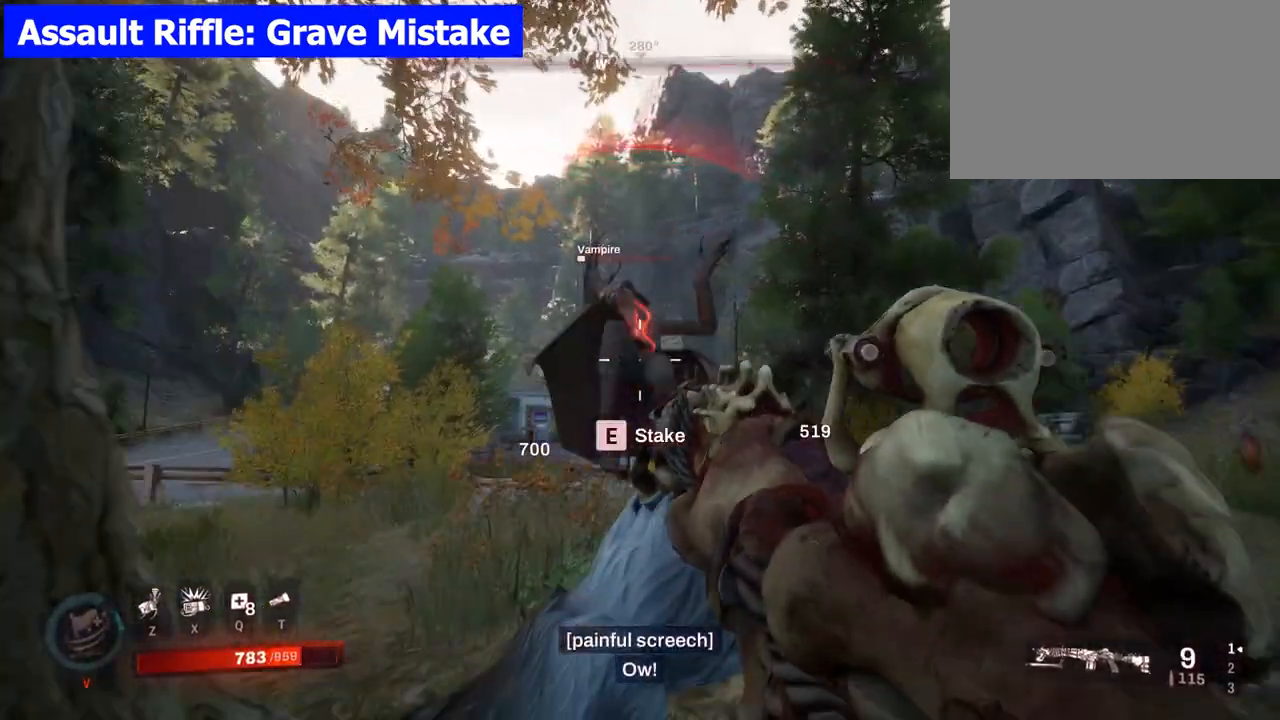
{"keys": ["w"], "mouse": [], "events": [[150, "mouse_left", "down"], [250, "mouse_left", "up"], [383, "w", "down"]]}
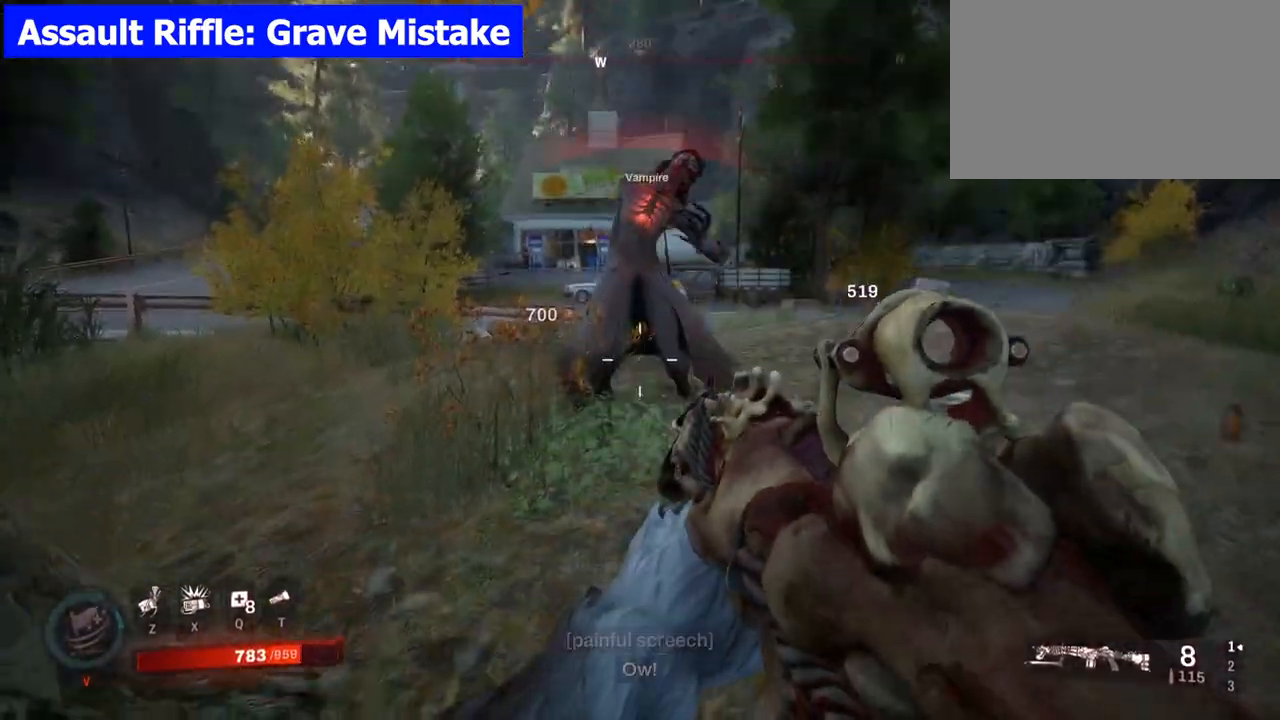
{"keys": [], "mouse": [], "events": [[317, "w", "up"]]}
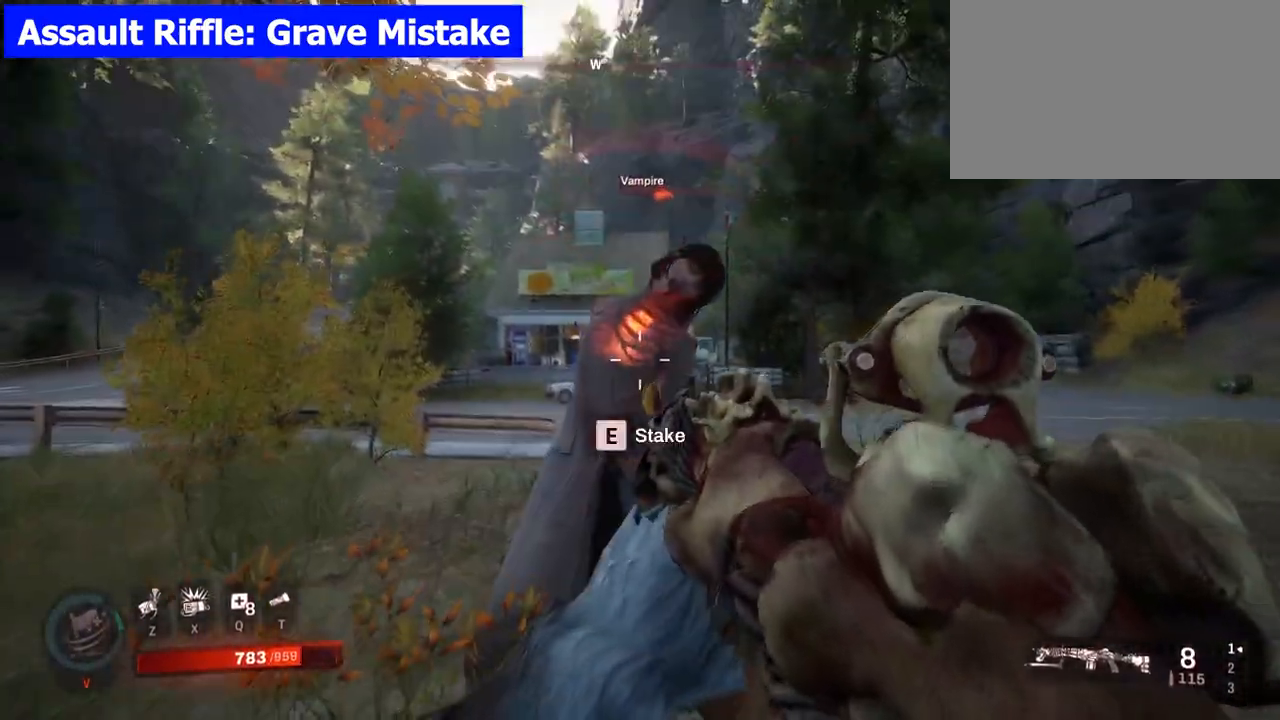
{"keys": ["e"], "mouse": [], "events": [[383, "e", "down"]]}
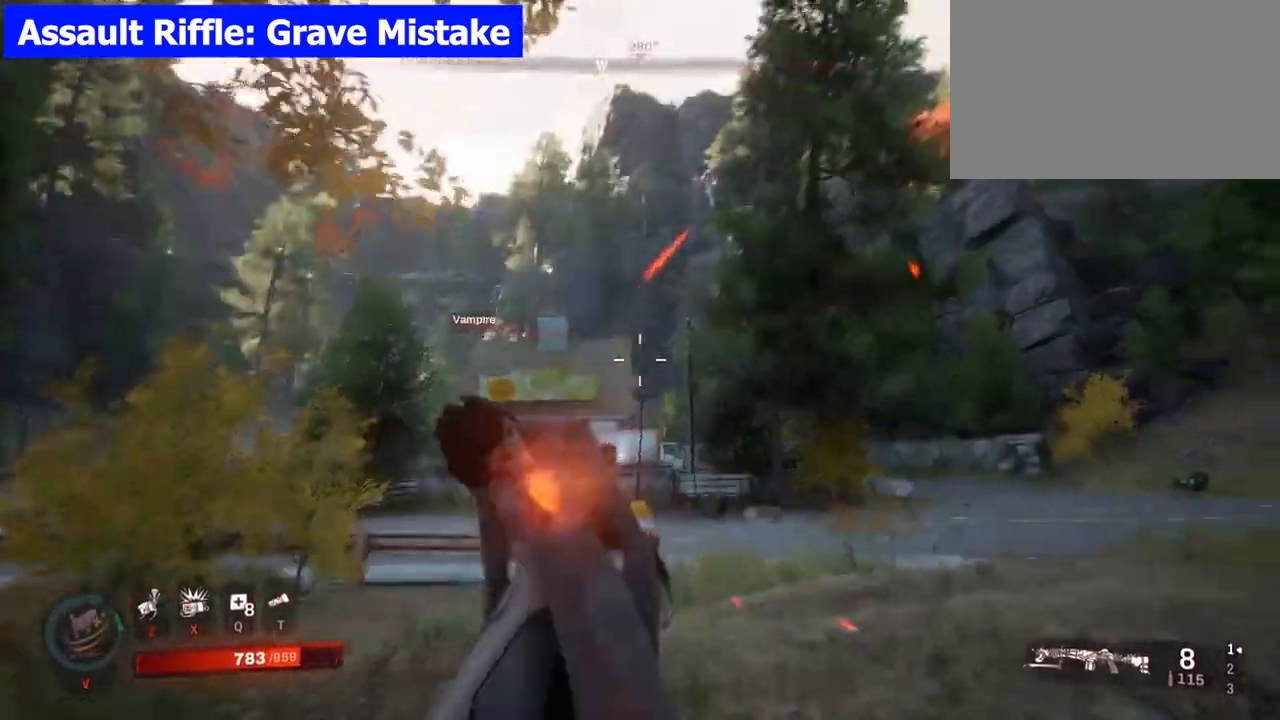
{"keys": [], "mouse": []}
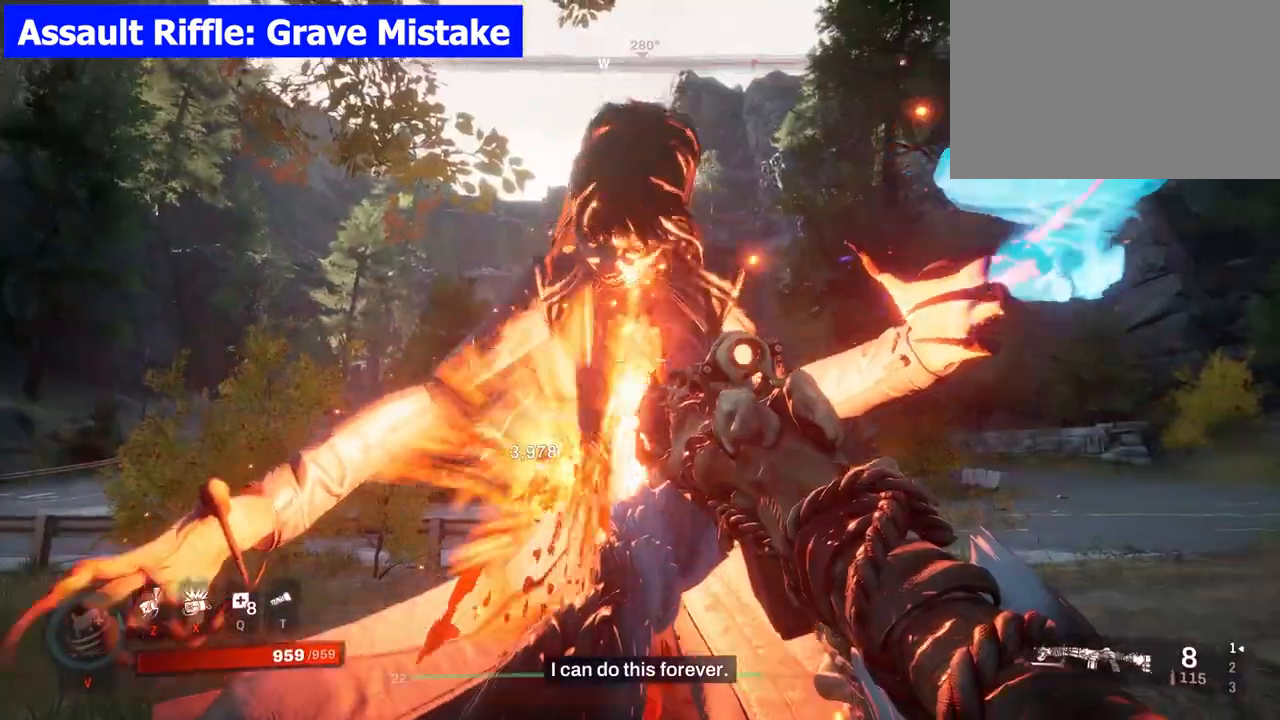
{"keys": [], "mouse": [], "events": []}
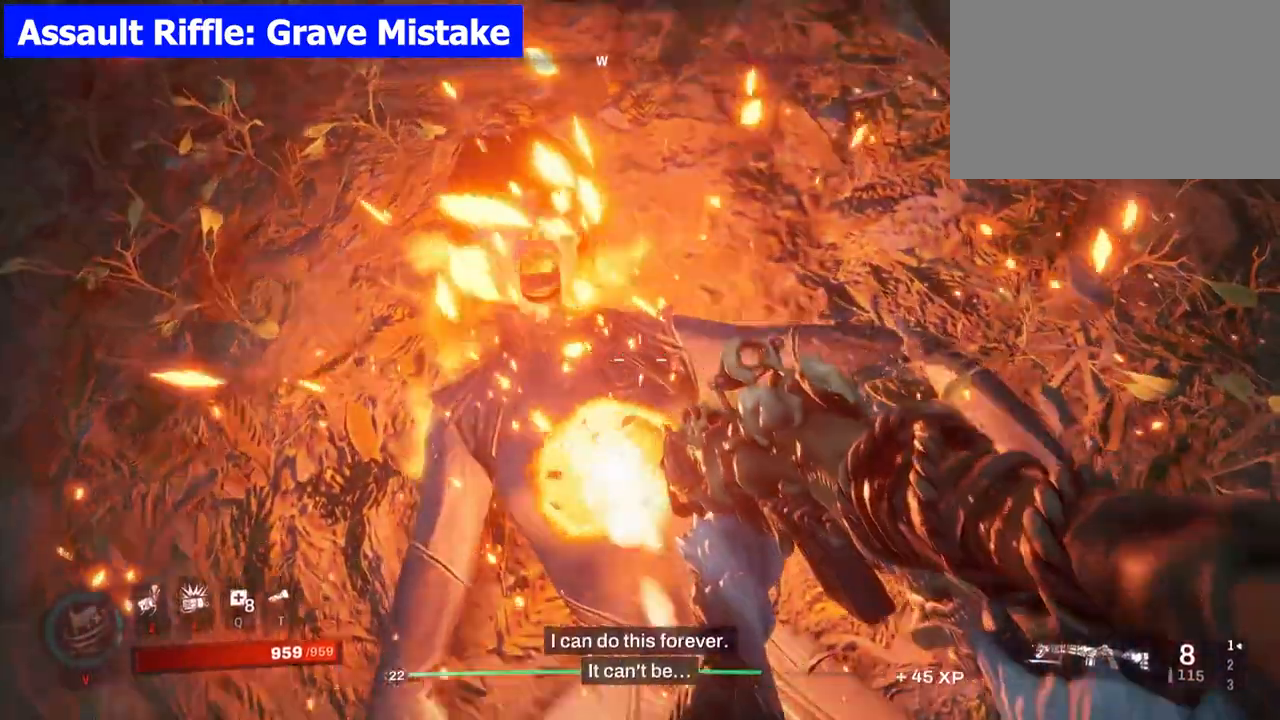
{"keys": [], "mouse": [], "events": []}
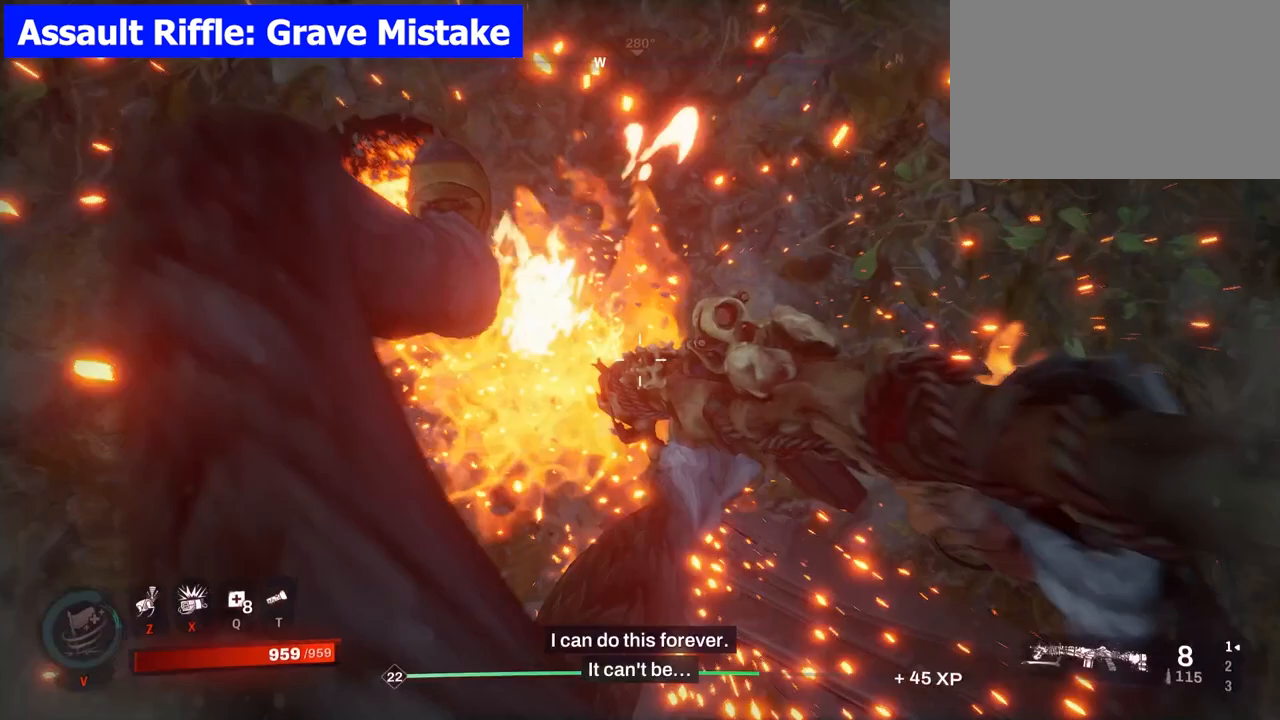
{"keys": [], "mouse": [], "events": []}
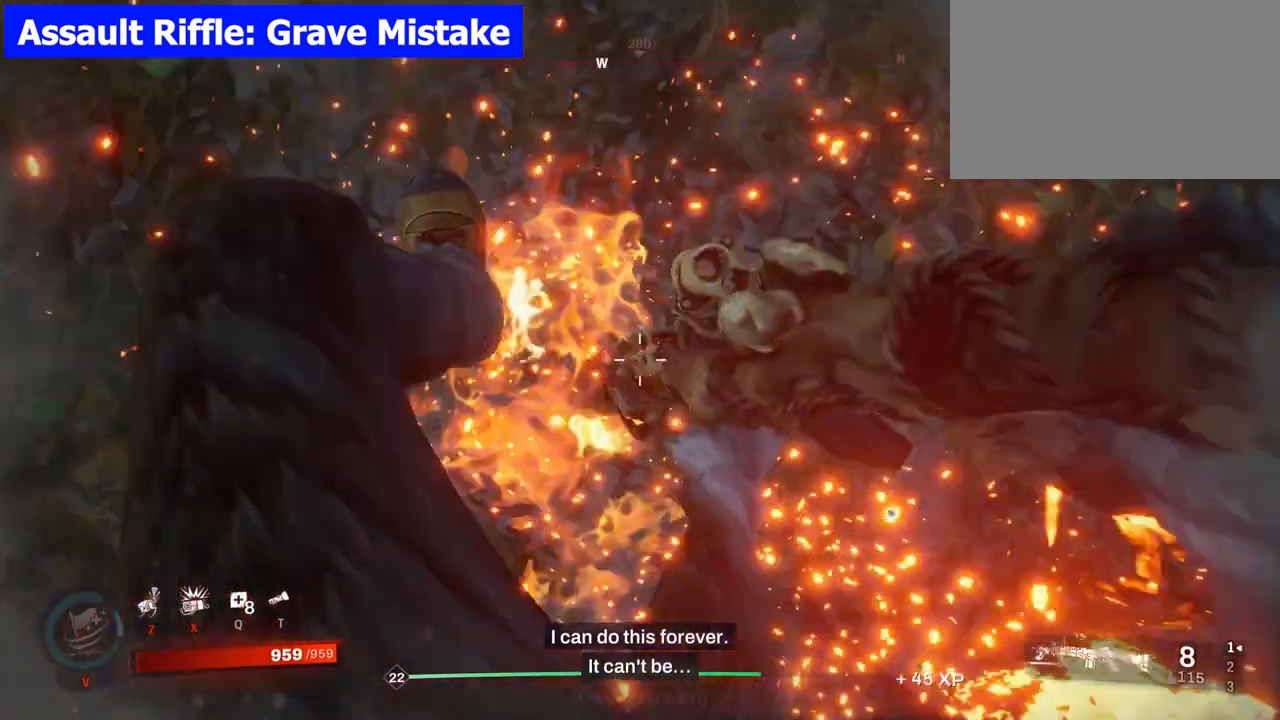
{"keys": [], "mouse": [], "events": []}
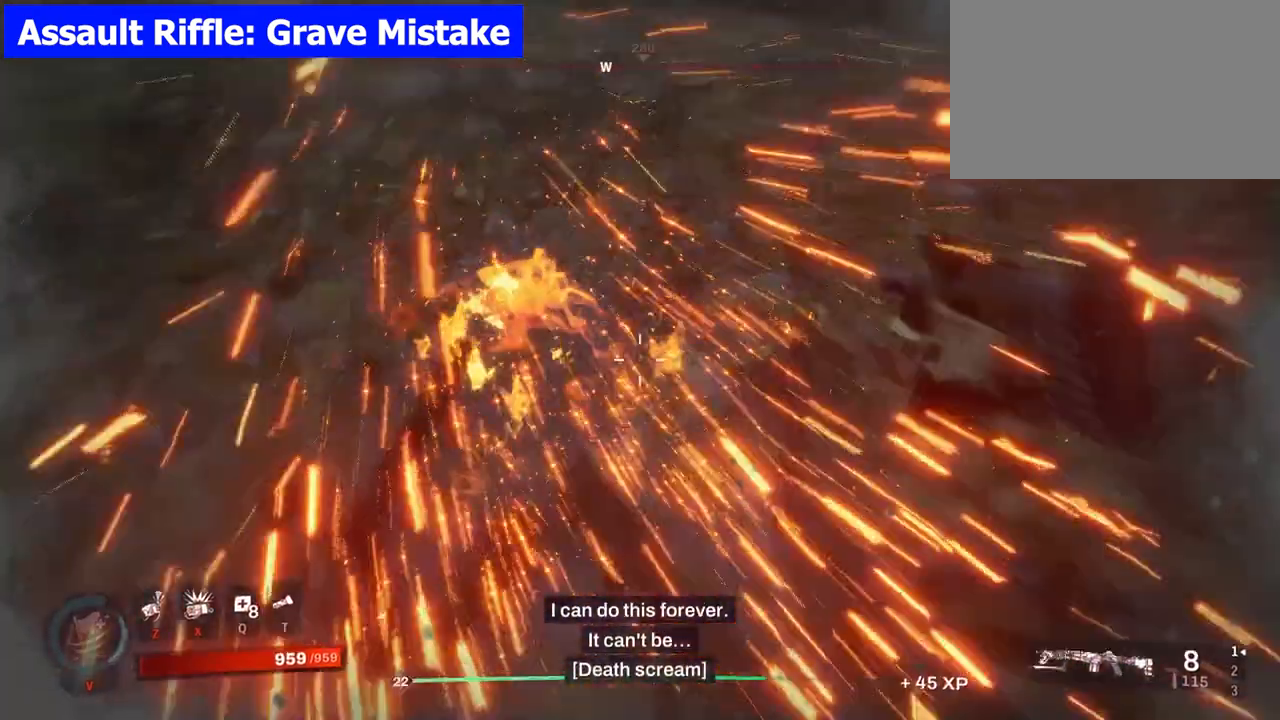
{"keys": [], "mouse": [], "events": []}